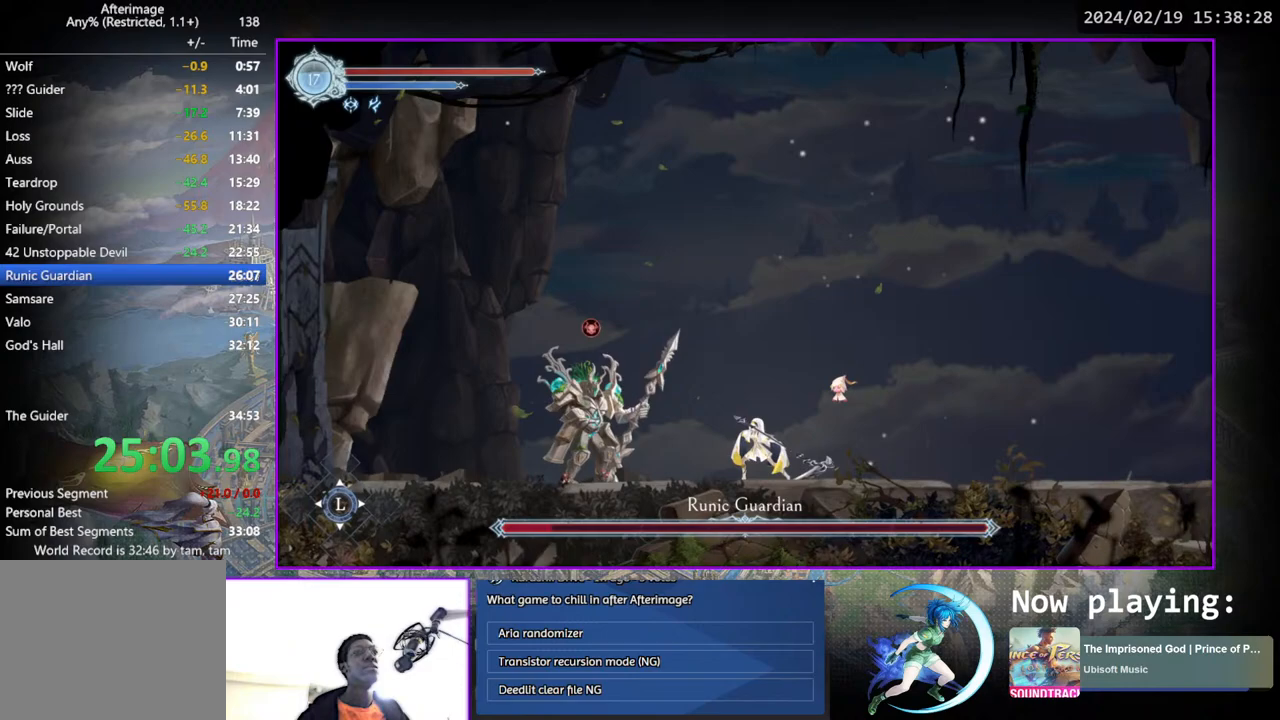
Gameplay with a controller (PlayStation layout); each line is a JSON object with the inputs held at the frame after it. "events" lists button and stick changes between this image and that frame as [ms after this image, input, new state], when the widget could be followed in between. Not read: L1 L3 R1 R3.
{"buttons": ["TRIANGLE"], "left_stick": "center", "right_stick": "center", "events": [[83, "DPAD_DOWN", "down"], [100, "TRIANGLE", "up"], [150, "DPAD_DOWN", "up"], [167, "TRIANGLE", "down"], [317, "DPAD_DOWN", "down"], [333, "TRIANGLE", "up"], [367, "DPAD_DOWN", "up"], [400, "TRIANGLE", "down"]]}
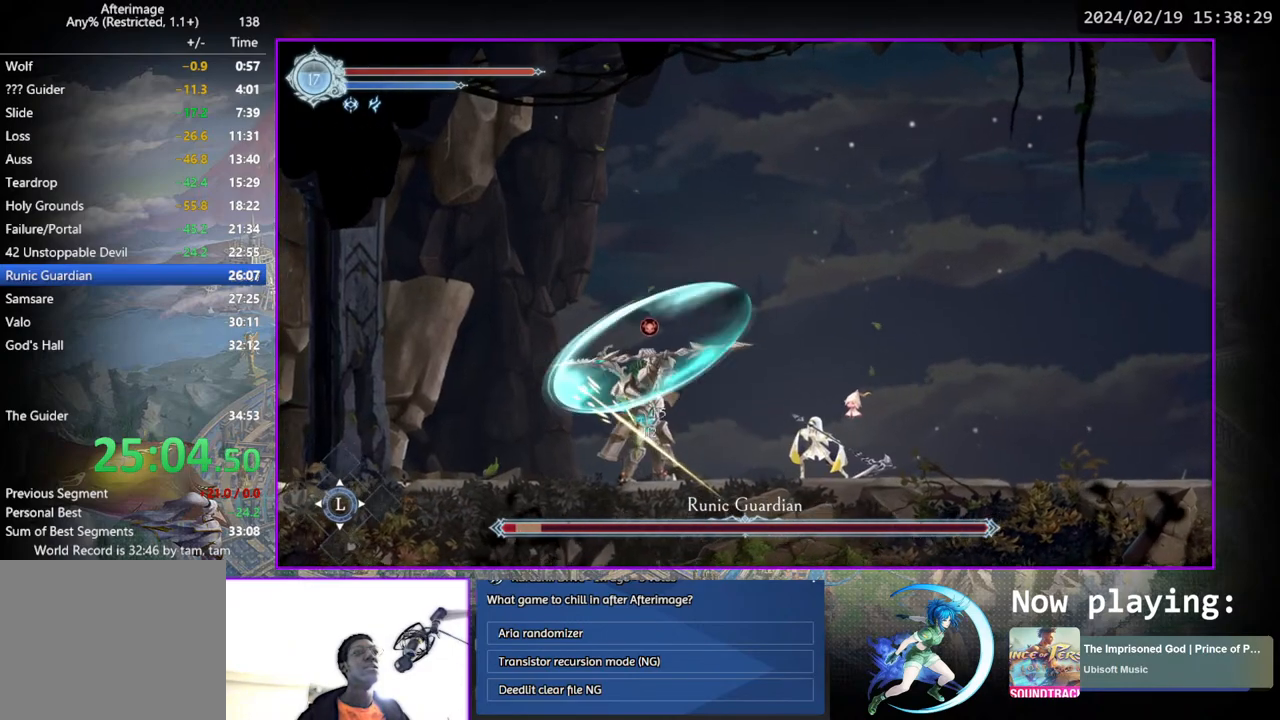
{"buttons": ["DPAD_RIGHT"], "left_stick": "center", "right_stick": "center", "events": [[67, "DPAD_DOWN", "down"], [67, "TRIANGLE", "up"], [100, "DPAD_DOWN", "up"], [150, "TRIANGLE", "down"], [317, "DPAD_DOWN", "down"], [317, "TRIANGLE", "up"], [367, "DPAD_DOWN", "up"], [467, "DPAD_RIGHT", "down"]]}
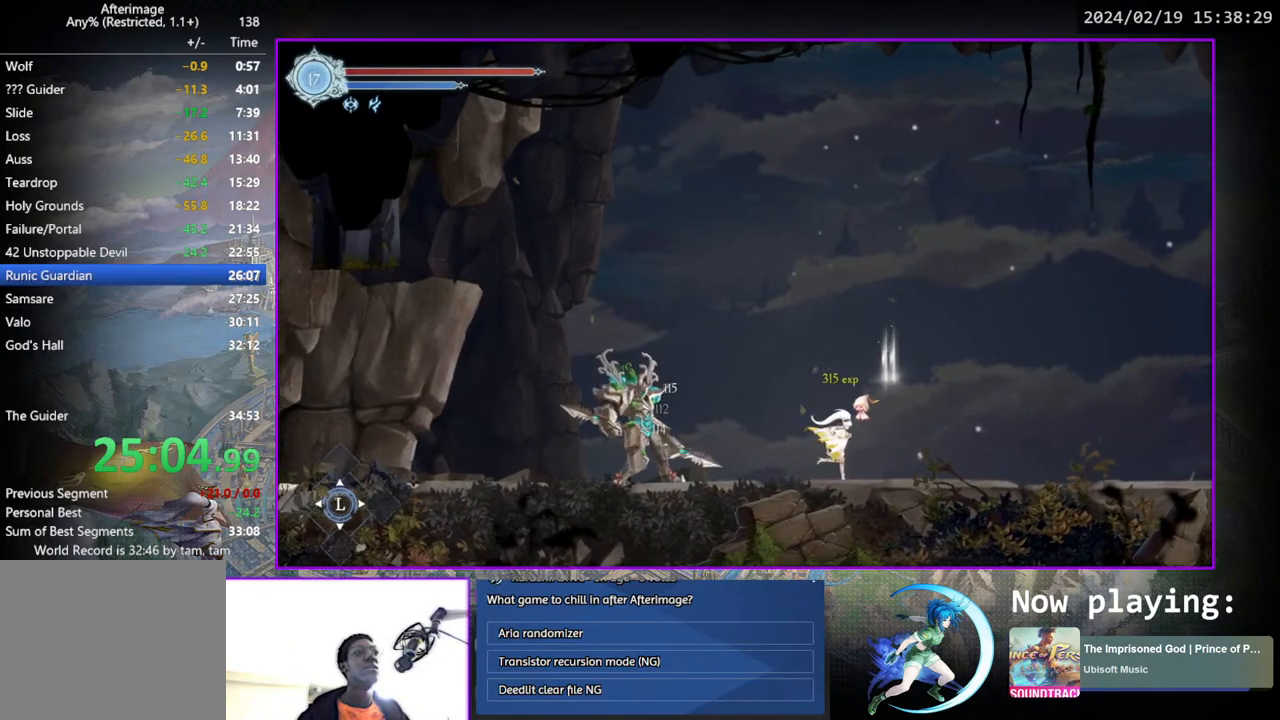
{"buttons": ["DPAD_RIGHT"], "left_stick": "center", "right_stick": "center", "events": [[100, "DPAD_DOWN", "down"], [183, "DPAD_RIGHT", "up"], [233, "DPAD_DOWN", "up"], [400, "DPAD_RIGHT", "down"]]}
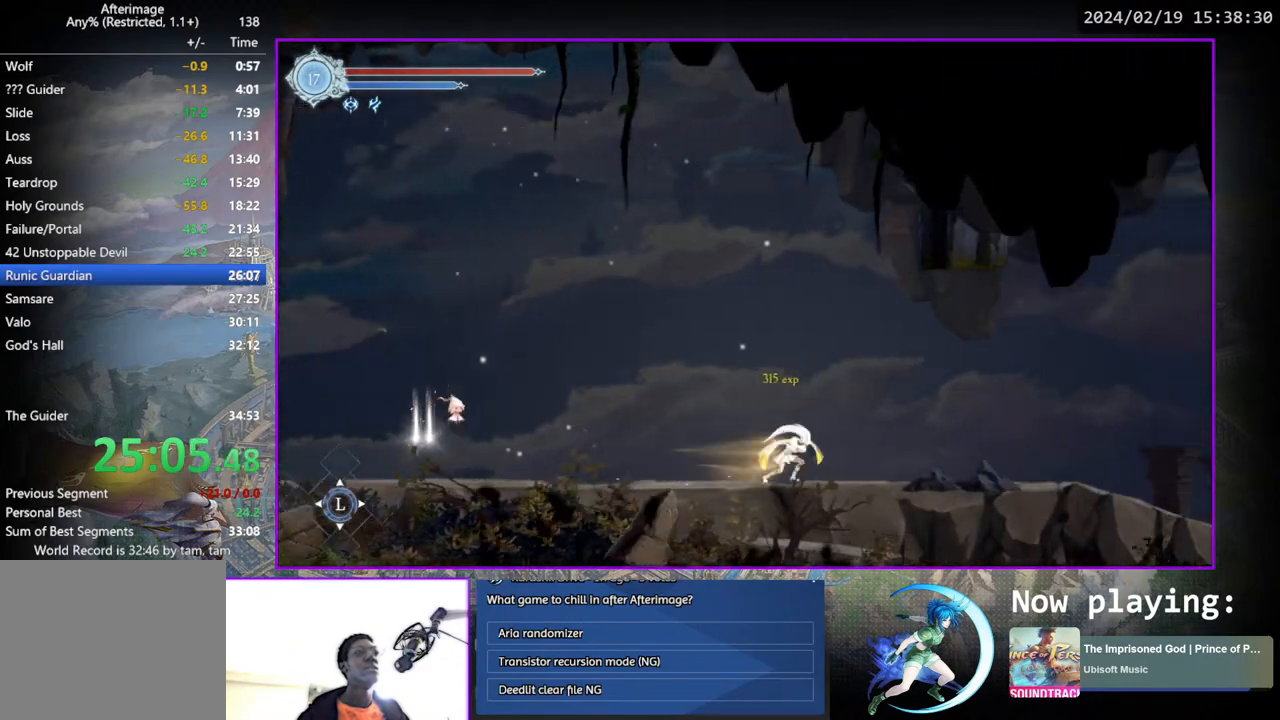
{"buttons": [], "left_stick": "center", "right_stick": "center", "events": [[17, "DPAD_DOWN", "down"], [117, "DPAD_RIGHT", "up"], [167, "DPAD_DOWN", "up"], [367, "DPAD_DOWN", "down"], [500, "DPAD_DOWN", "up"]]}
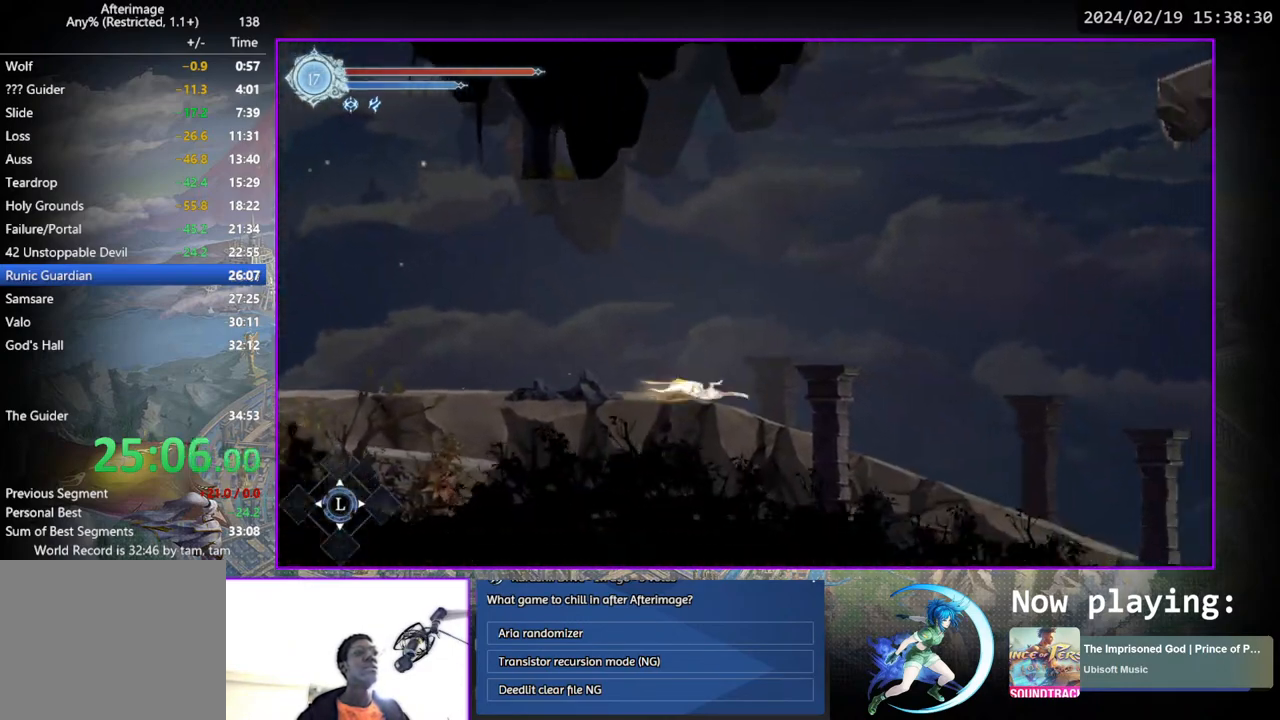
{"buttons": [], "left_stick": "center", "right_stick": "center", "events": [[183, "DPAD_DOWN", "down"], [283, "DPAD_DOWN", "up"]]}
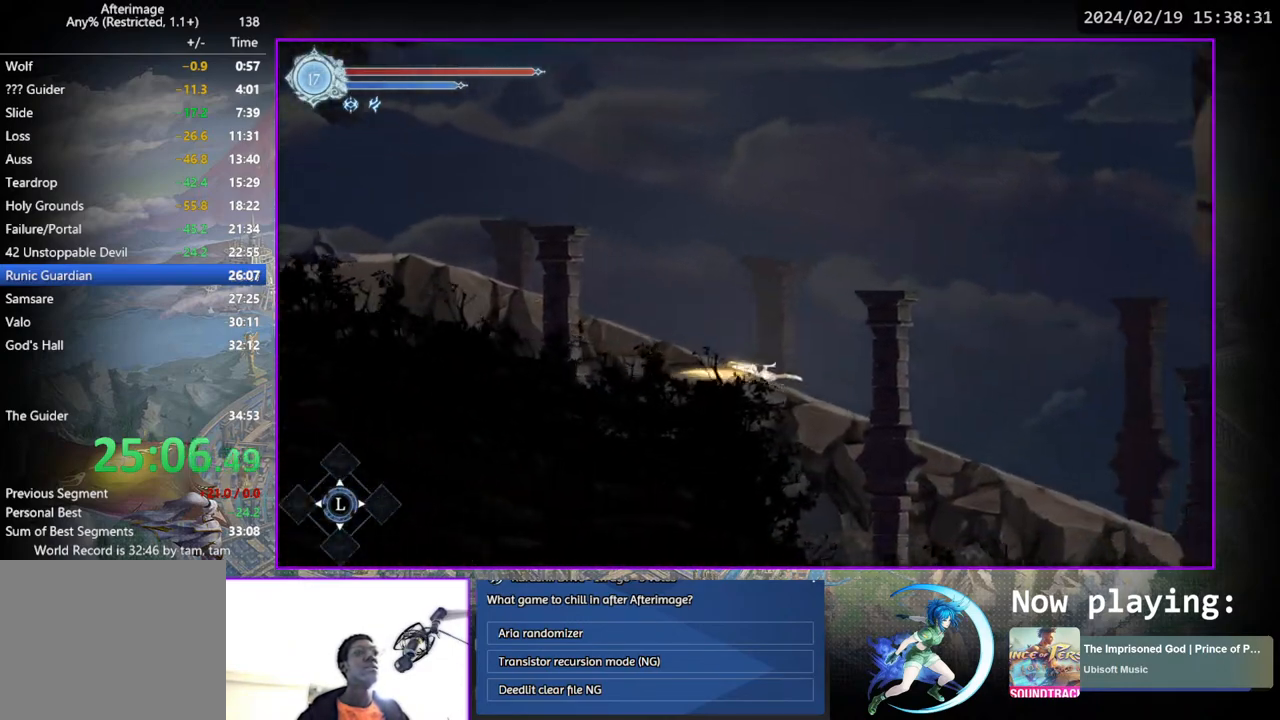
{"buttons": [], "left_stick": "center", "right_stick": "center", "events": [[17, "DPAD_DOWN", "down"], [117, "DPAD_DOWN", "up"], [333, "DPAD_DOWN", "down"], [500, "DPAD_DOWN", "up"]]}
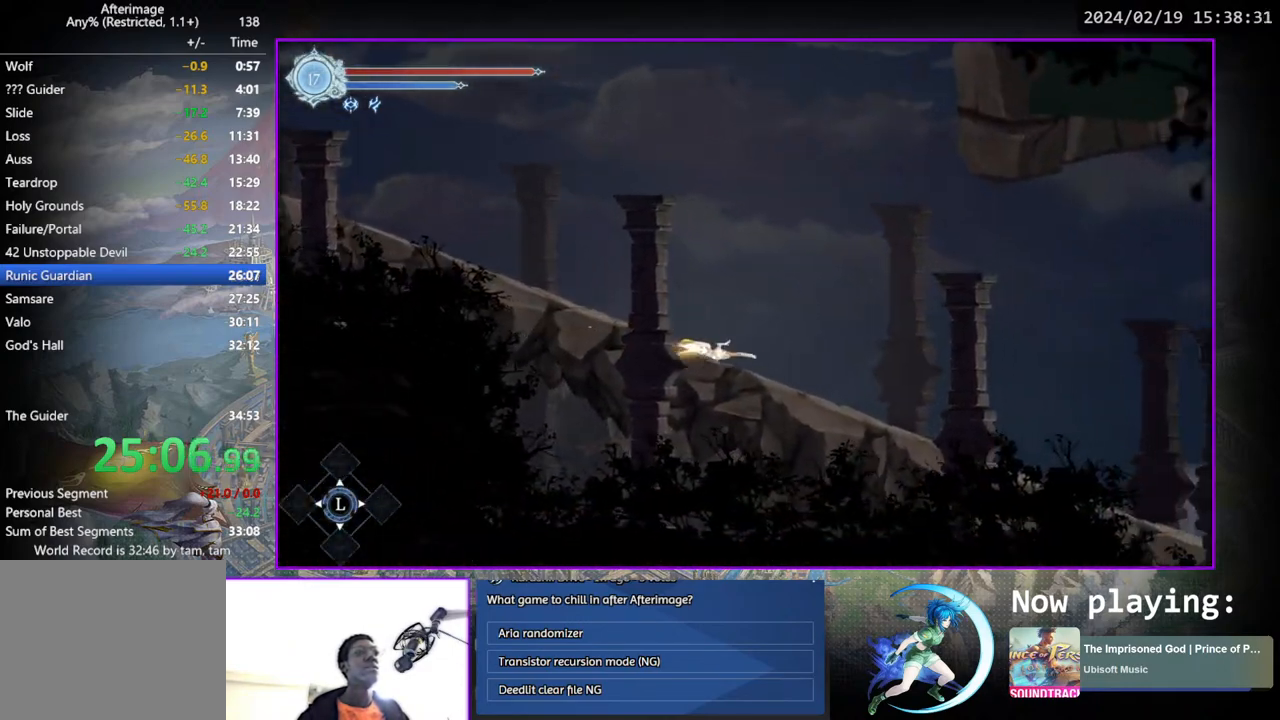
{"buttons": ["DPAD_DOWN"], "left_stick": "center", "right_stick": "center", "events": [[167, "DPAD_DOWN", "down"], [317, "DPAD_DOWN", "up"], [500, "DPAD_DOWN", "down"]]}
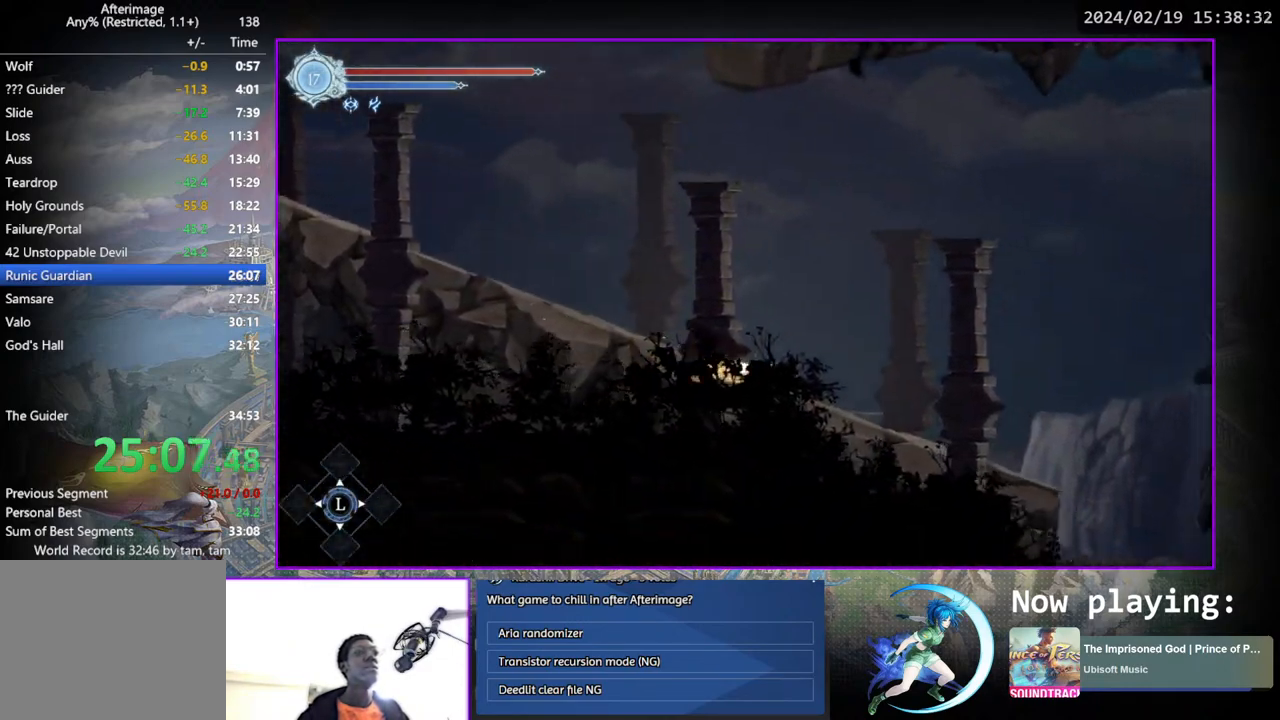
{"buttons": ["DPAD_RIGHT"], "left_stick": "center", "right_stick": "center", "events": [[217, "DPAD_DOWN", "up"], [350, "DPAD_RIGHT", "down"]]}
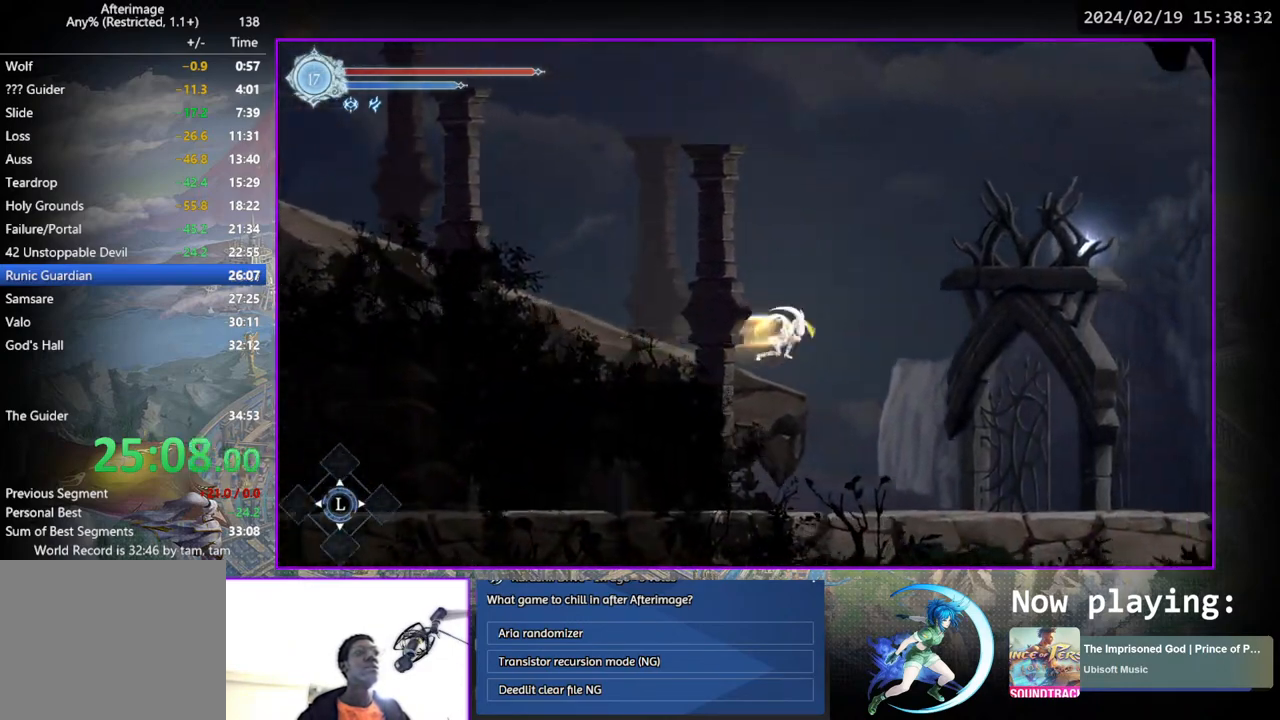
{"buttons": ["DPAD_DOWN", "DPAD_RIGHT"], "left_stick": "center", "right_stick": "center", "events": [[67, "DPAD_DOWN", "down"], [100, "CROSS", "down"], [183, "CROSS", "up"], [200, "DPAD_RIGHT", "up"], [217, "DPAD_DOWN", "up"], [367, "DPAD_RIGHT", "down"], [483, "DPAD_DOWN", "down"]]}
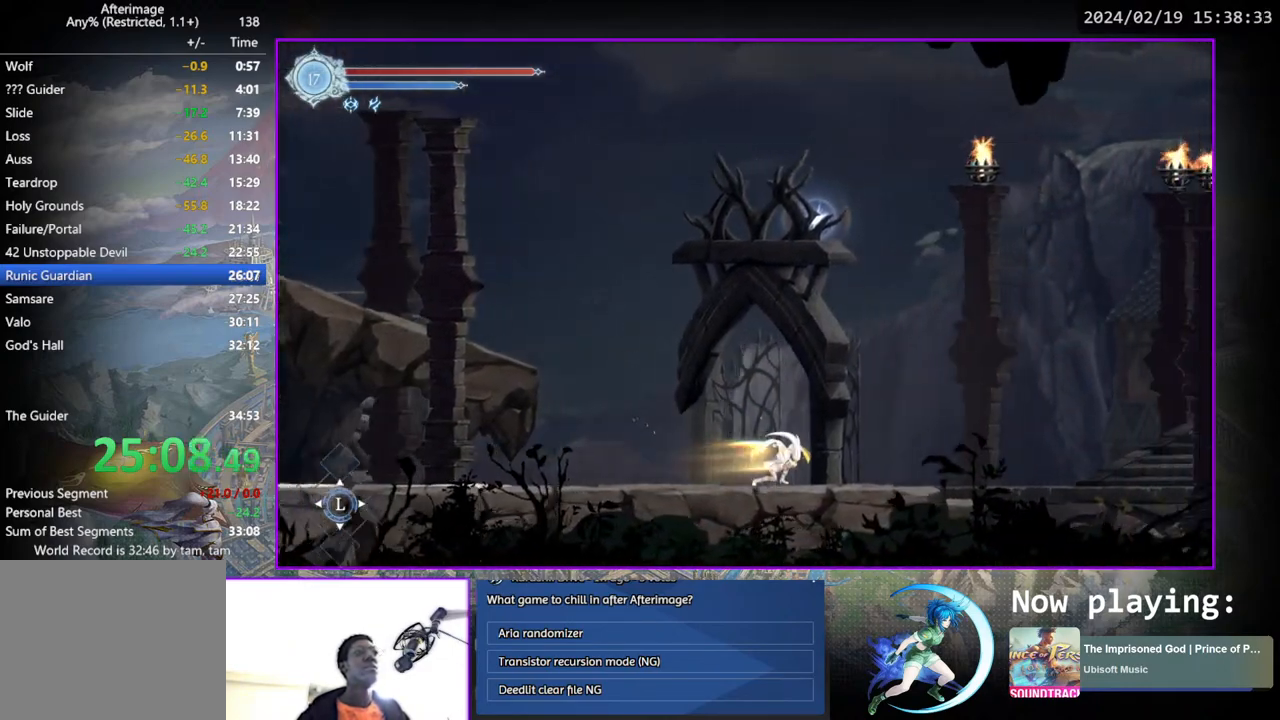
{"buttons": ["DPAD_DOWN"], "left_stick": "center", "right_stick": "center", "events": [[83, "DPAD_RIGHT", "up"], [117, "DPAD_DOWN", "up"], [317, "DPAD_RIGHT", "down"], [400, "DPAD_DOWN", "down"], [483, "DPAD_RIGHT", "up"]]}
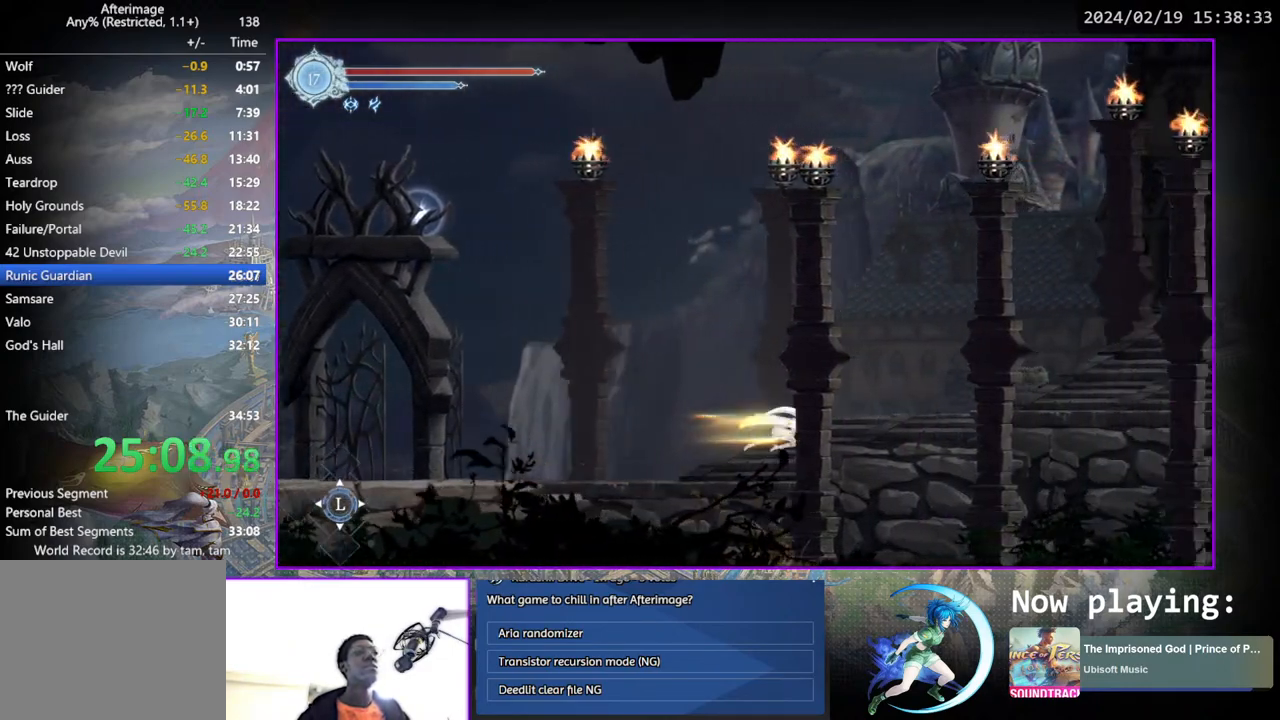
{"buttons": ["DPAD_DOWN", "DPAD_RIGHT"], "left_stick": "center", "right_stick": "center", "events": [[50, "DPAD_DOWN", "up"], [267, "DPAD_RIGHT", "down"], [383, "DPAD_DOWN", "down"]]}
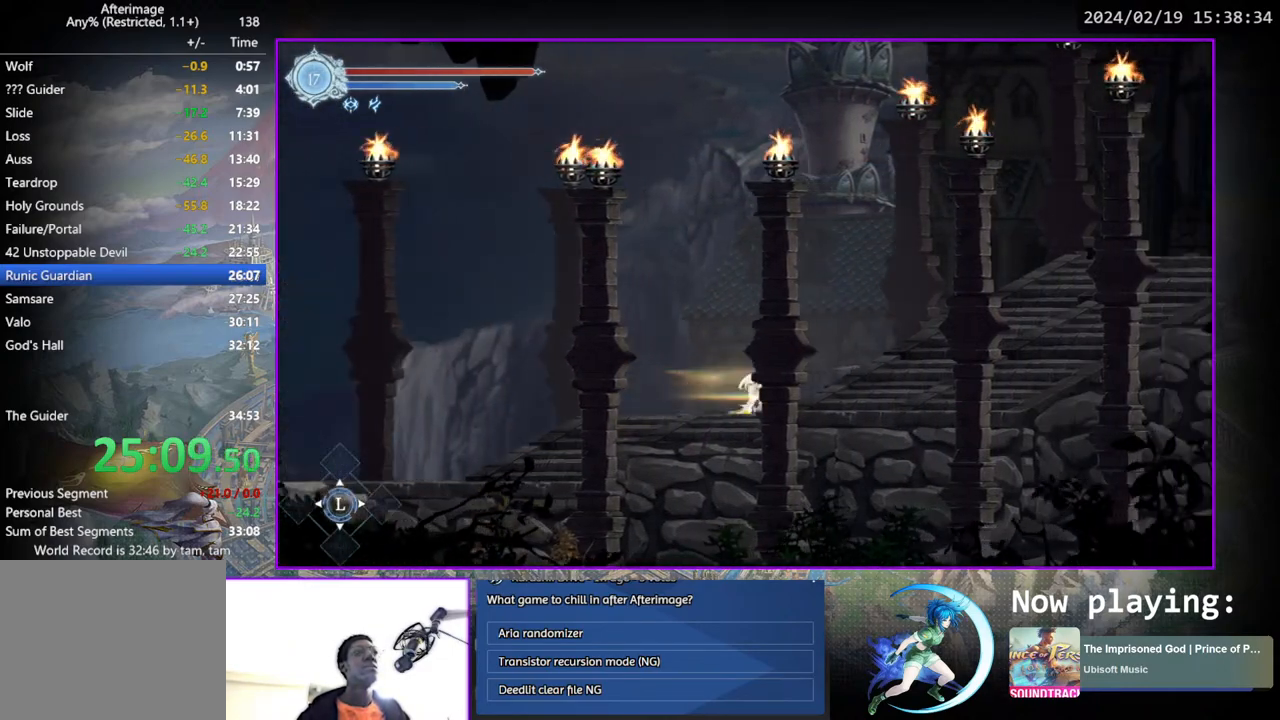
{"buttons": ["DPAD_DOWN"], "left_stick": "center", "right_stick": "center", "events": [[33, "DPAD_RIGHT", "up"], [50, "DPAD_DOWN", "up"], [267, "DPAD_RIGHT", "down"], [367, "DPAD_DOWN", "down"], [500, "DPAD_RIGHT", "up"]]}
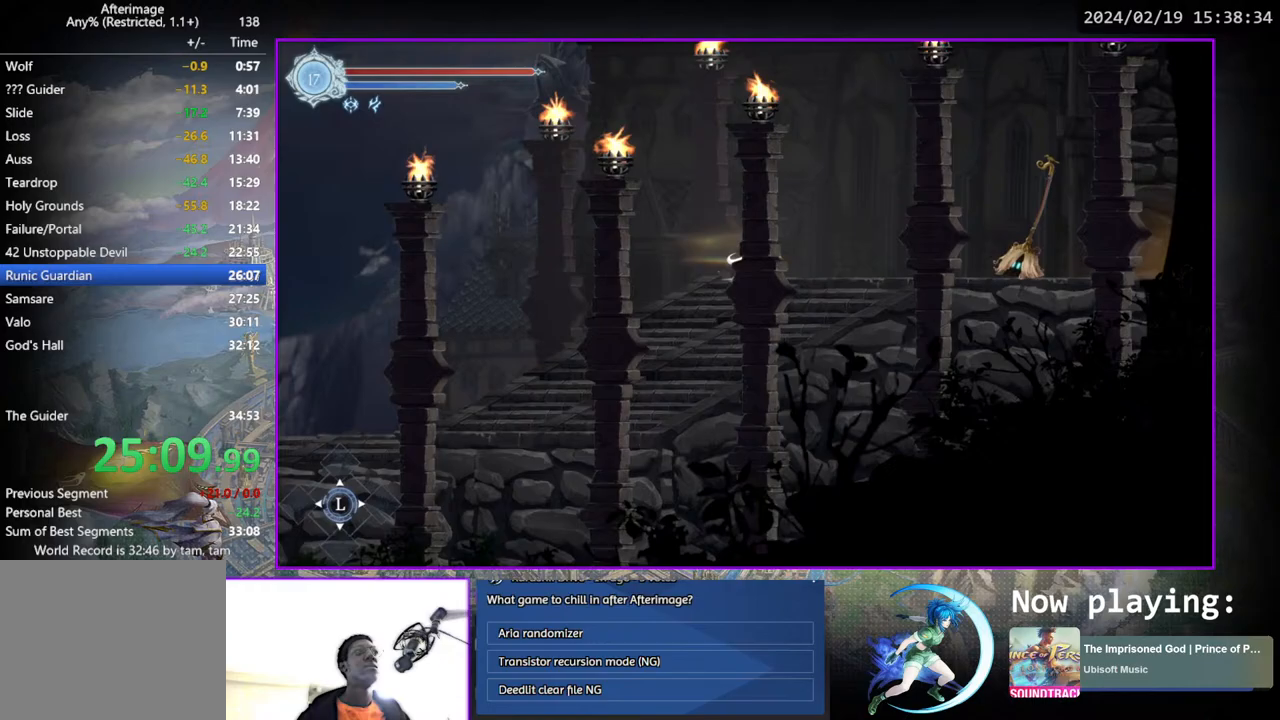
{"buttons": ["CROSS", "CIRCLE"], "left_stick": "center", "right_stick": "center", "events": [[17, "DPAD_DOWN", "up"], [183, "DPAD_RIGHT", "down"], [283, "DPAD_UP", "down"], [300, "DPAD_RIGHT", "up"], [333, "CIRCLE", "down"], [400, "CIRCLE", "up"], [450, "DPAD_UP", "up"], [467, "CROSS", "down"], [500, "CIRCLE", "down"]]}
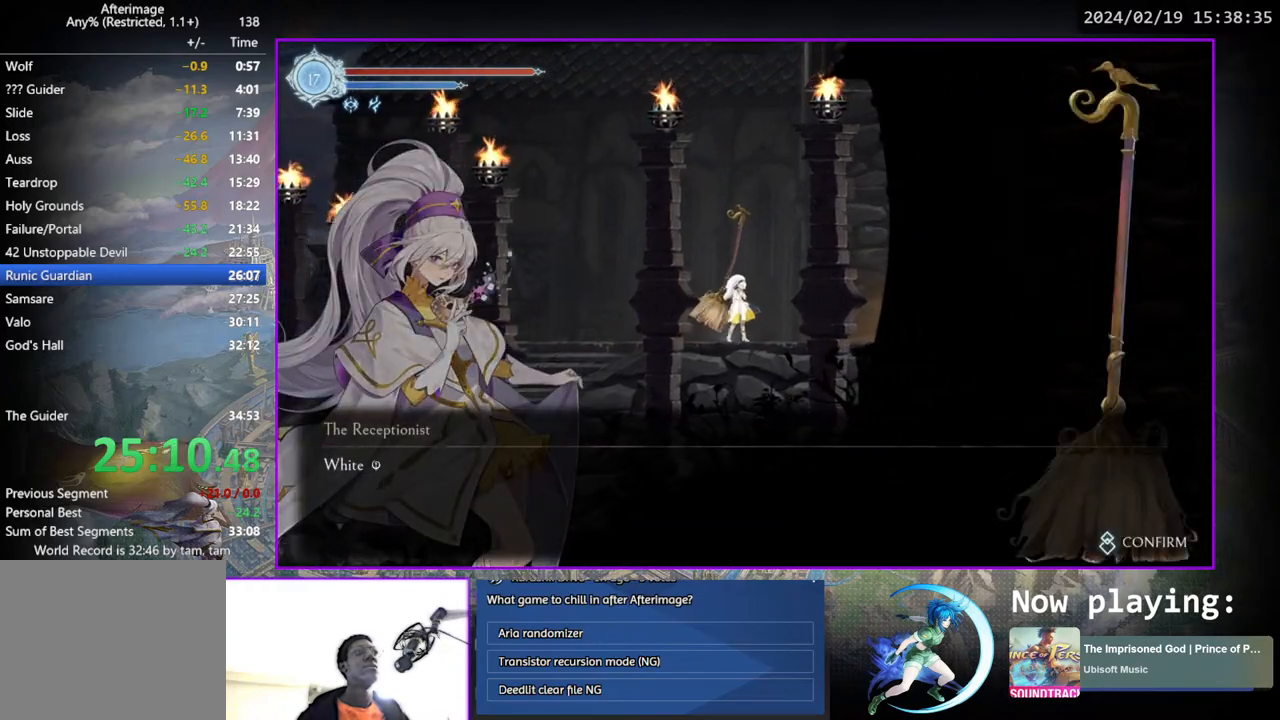
{"buttons": ["CIRCLE"], "left_stick": "center", "right_stick": "center", "events": [[33, "CIRCLE", "up"], [33, "CROSS", "up"], [83, "CIRCLE", "down"], [100, "CROSS", "down"], [167, "CROSS", "up"], [183, "CIRCLE", "up"], [350, "CROSS", "down"], [367, "CIRCLE", "down"], [417, "CIRCLE", "up"], [417, "CROSS", "up"], [467, "CIRCLE", "down"]]}
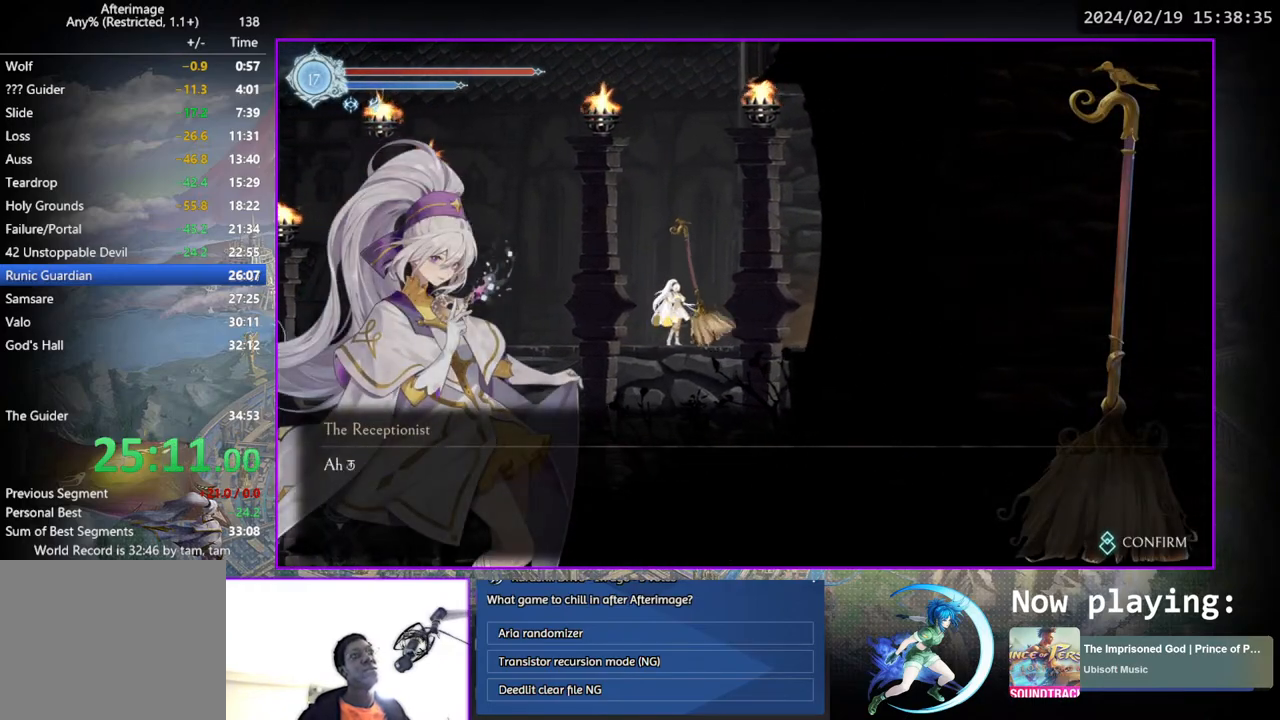
{"buttons": [], "left_stick": "center", "right_stick": "center", "events": [[17, "CIRCLE", "up"], [67, "CIRCLE", "down"], [67, "CROSS", "down"], [117, "CIRCLE", "up"], [117, "CROSS", "up"], [167, "CIRCLE", "down"], [167, "CROSS", "down"], [200, "CIRCLE", "up"], [250, "CIRCLE", "down"], [300, "CIRCLE", "up"], [300, "CROSS", "up"], [350, "CIRCLE", "down"], [350, "CROSS", "down"], [400, "CIRCLE", "up"], [400, "CROSS", "up"], [450, "CIRCLE", "down"], [450, "CROSS", "down"], [483, "CIRCLE", "up"], [500, "CROSS", "up"]]}
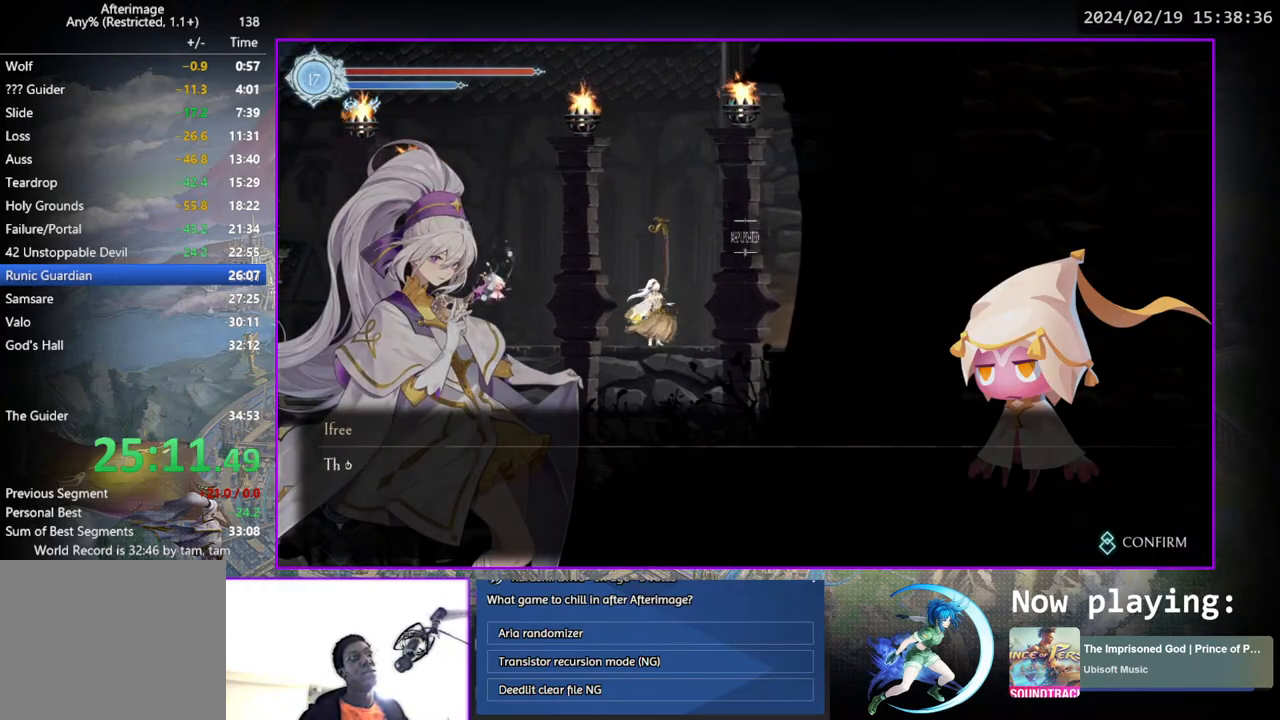
{"buttons": ["DPAD_RIGHT"], "left_stick": "center", "right_stick": "center", "events": [[50, "CIRCLE", "down"], [50, "CROSS", "down"], [83, "CIRCLE", "up"], [100, "CROSS", "up"], [150, "CIRCLE", "down"], [150, "CROSS", "down"], [200, "CIRCLE", "up"], [200, "CROSS", "up"], [250, "CIRCLE", "down"], [267, "CROSS", "down"], [300, "CIRCLE", "up"], [300, "CROSS", "up"], [400, "DPAD_RIGHT", "down"]]}
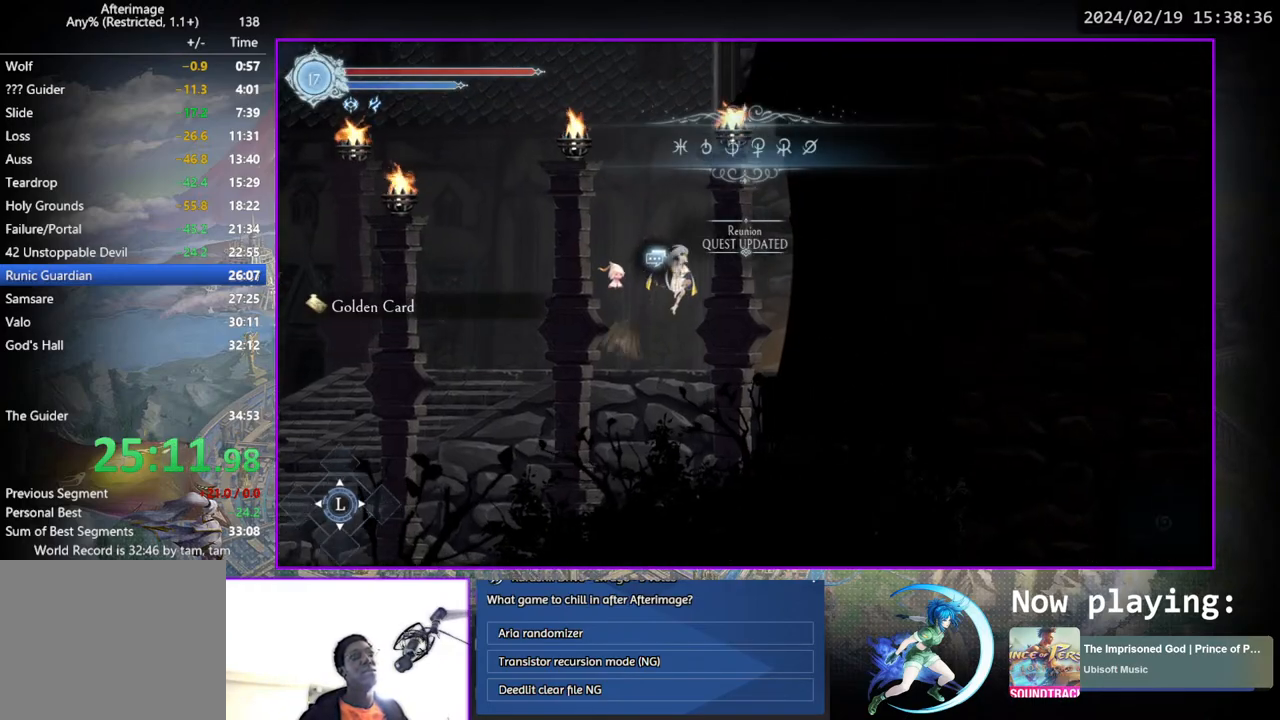
{"buttons": ["DPAD_DOWN", "DPAD_RIGHT"], "left_stick": "center", "right_stick": "center", "events": [[483, "DPAD_DOWN", "down"]]}
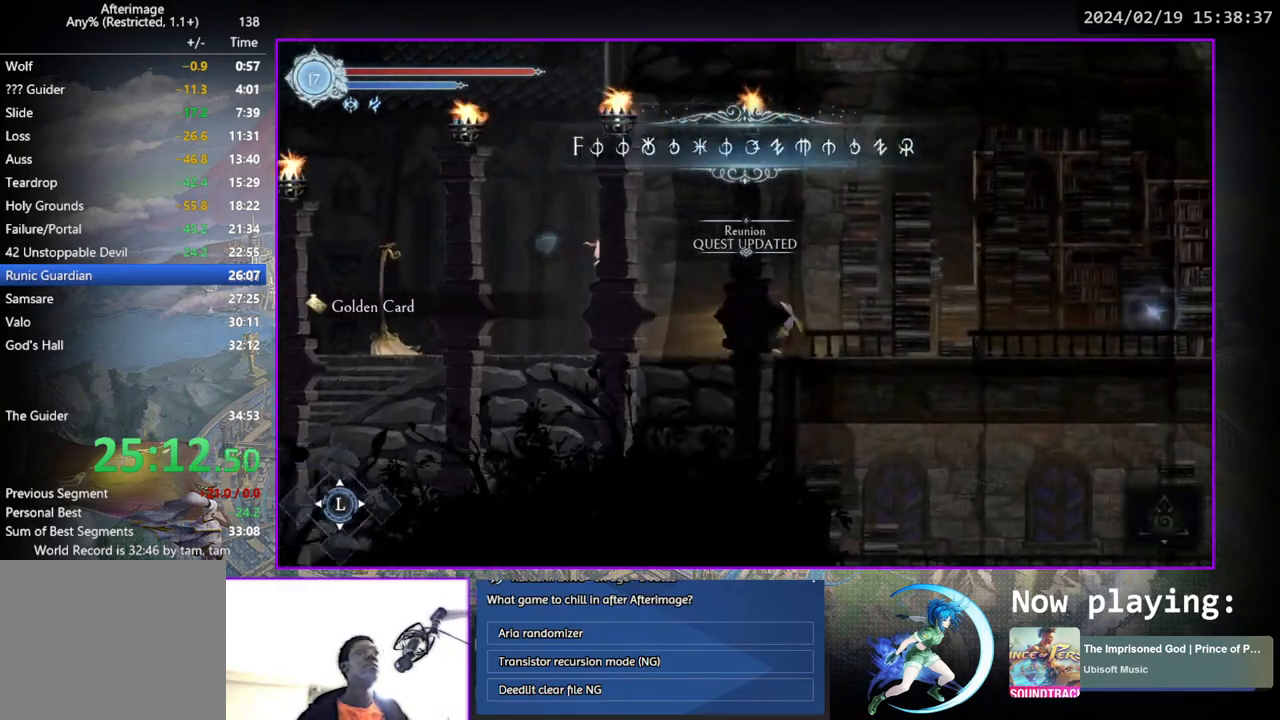
{"buttons": ["DPAD_DOWN", "DPAD_RIGHT"], "left_stick": "center", "right_stick": "center", "events": [[83, "DPAD_RIGHT", "up"], [117, "DPAD_DOWN", "up"], [317, "DPAD_RIGHT", "down"], [433, "DPAD_DOWN", "down"]]}
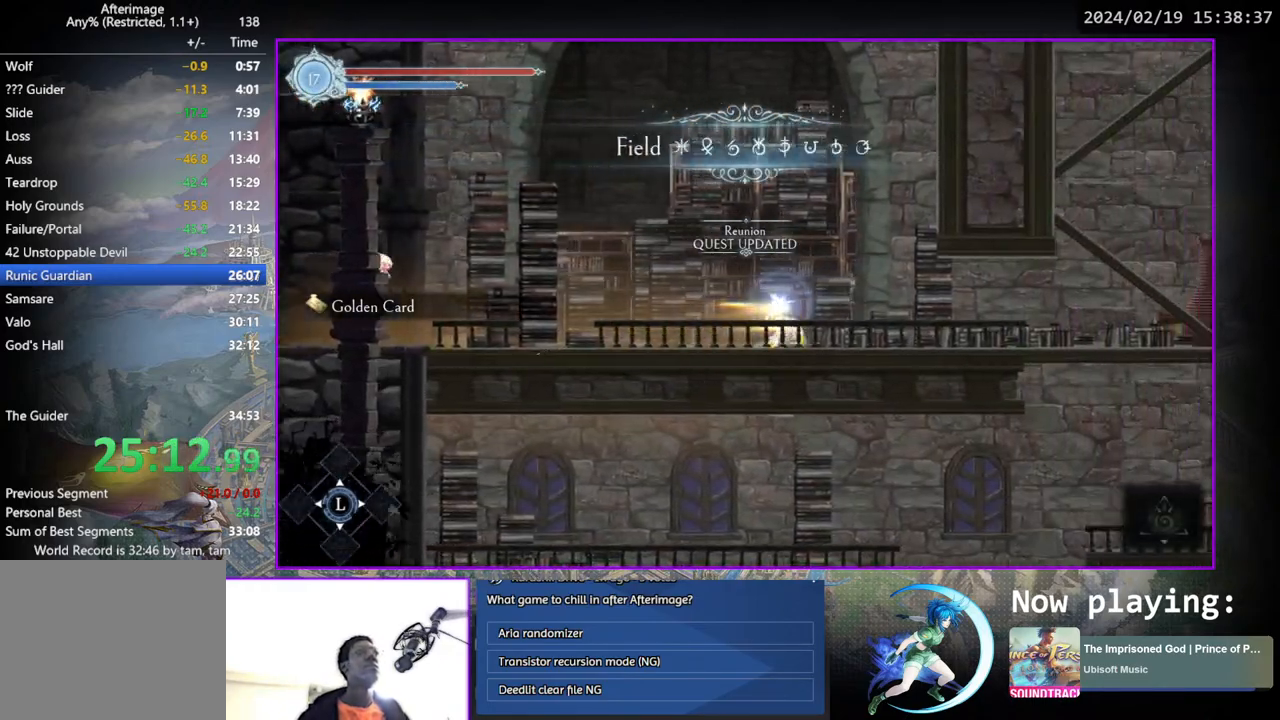
{"buttons": ["DPAD_DOWN"], "left_stick": "center", "right_stick": "center", "events": [[50, "DPAD_RIGHT", "up"], [83, "DPAD_DOWN", "up"], [233, "DPAD_RIGHT", "down"], [433, "DPAD_DOWN", "down"], [433, "DPAD_RIGHT", "up"]]}
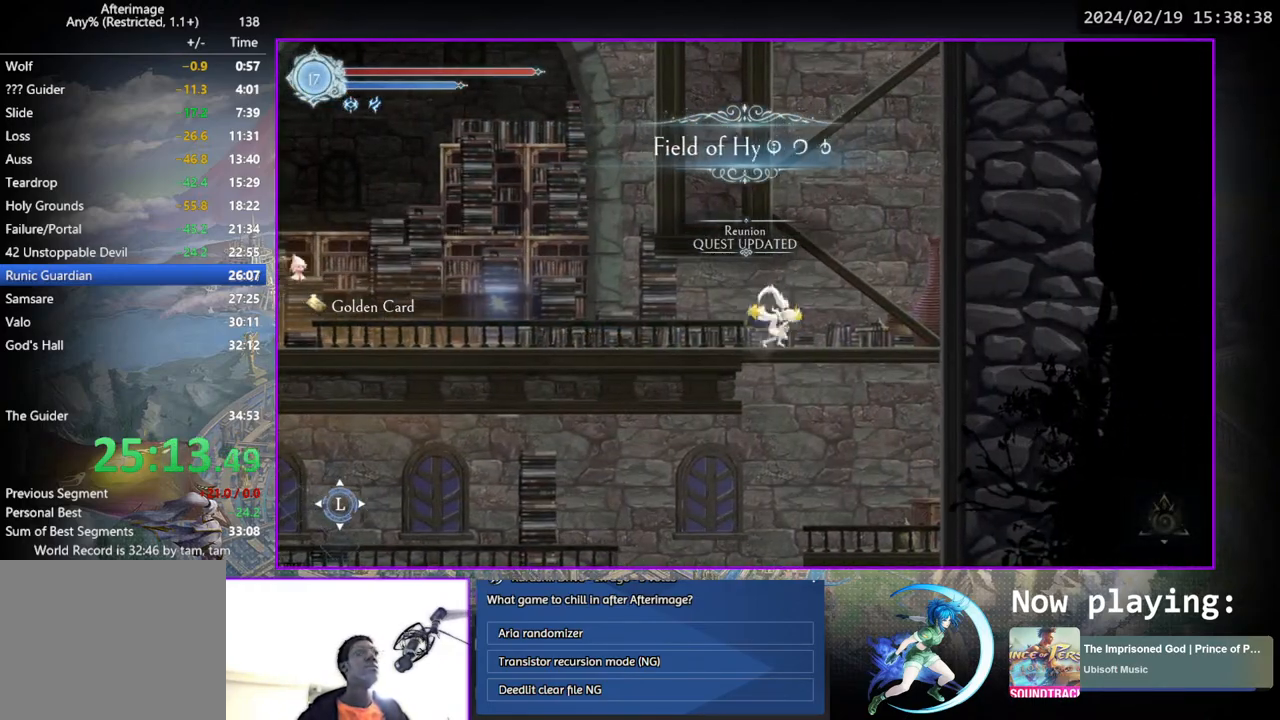
{"buttons": [], "left_stick": "center", "right_stick": "center", "events": [[17, "CROSS", "down"], [67, "CROSS", "up"], [183, "CROSS", "down"], [267, "CROSS", "up"], [300, "DPAD_DOWN", "up"]]}
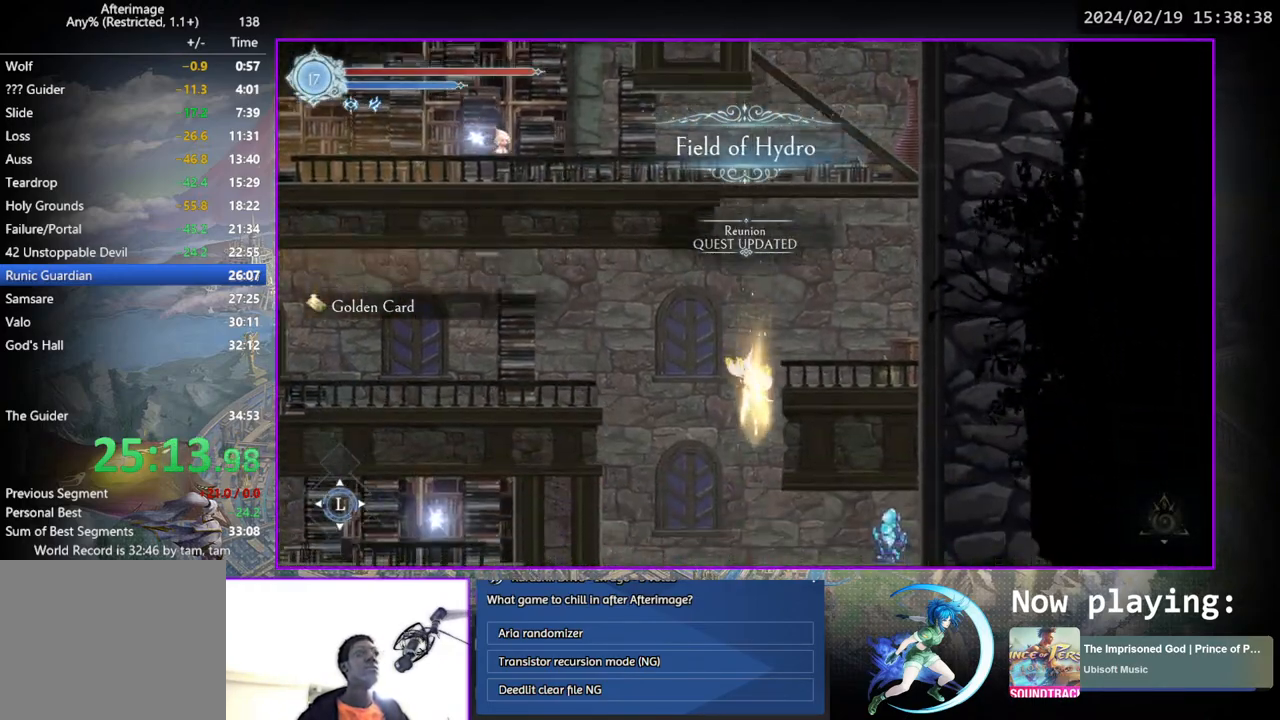
{"buttons": [], "left_stick": "center", "right_stick": "center", "events": []}
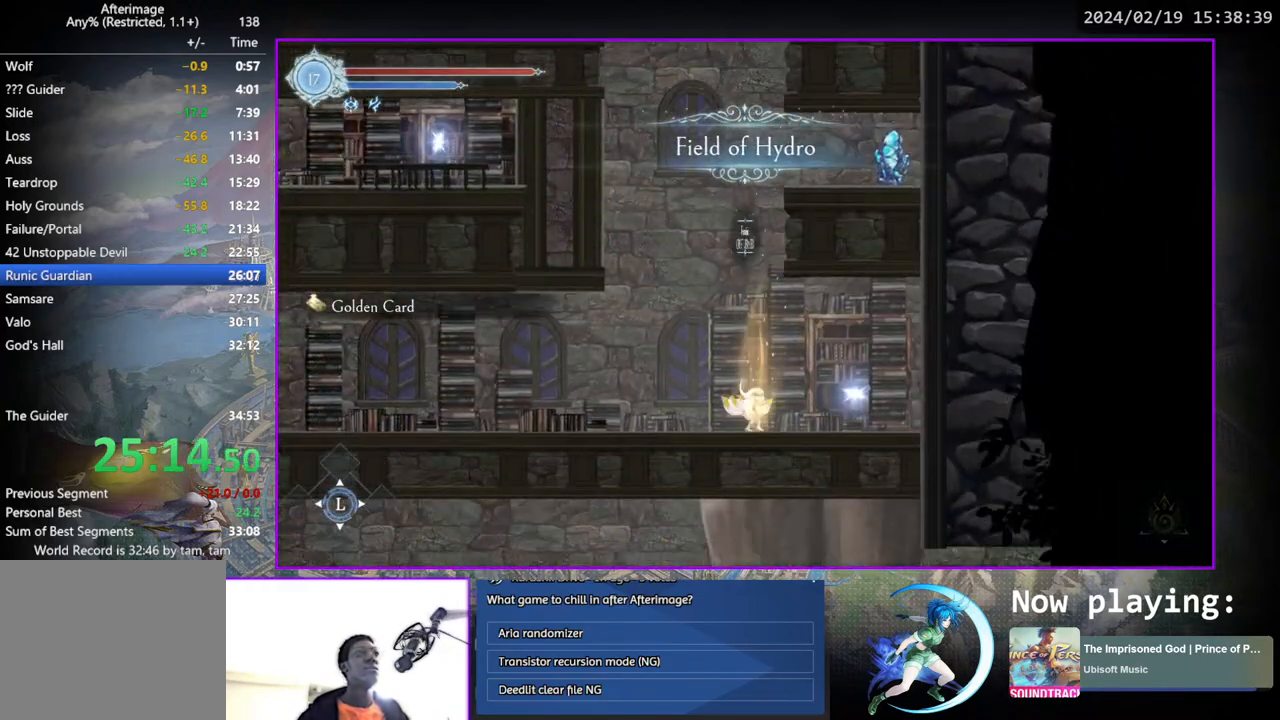
{"buttons": ["DPAD_LEFT"], "left_stick": "center", "right_stick": "center", "events": [[33, "DPAD_LEFT", "down"], [167, "DPAD_DOWN", "down"], [217, "DPAD_LEFT", "up"], [317, "DPAD_DOWN", "up"], [450, "DPAD_LEFT", "down"]]}
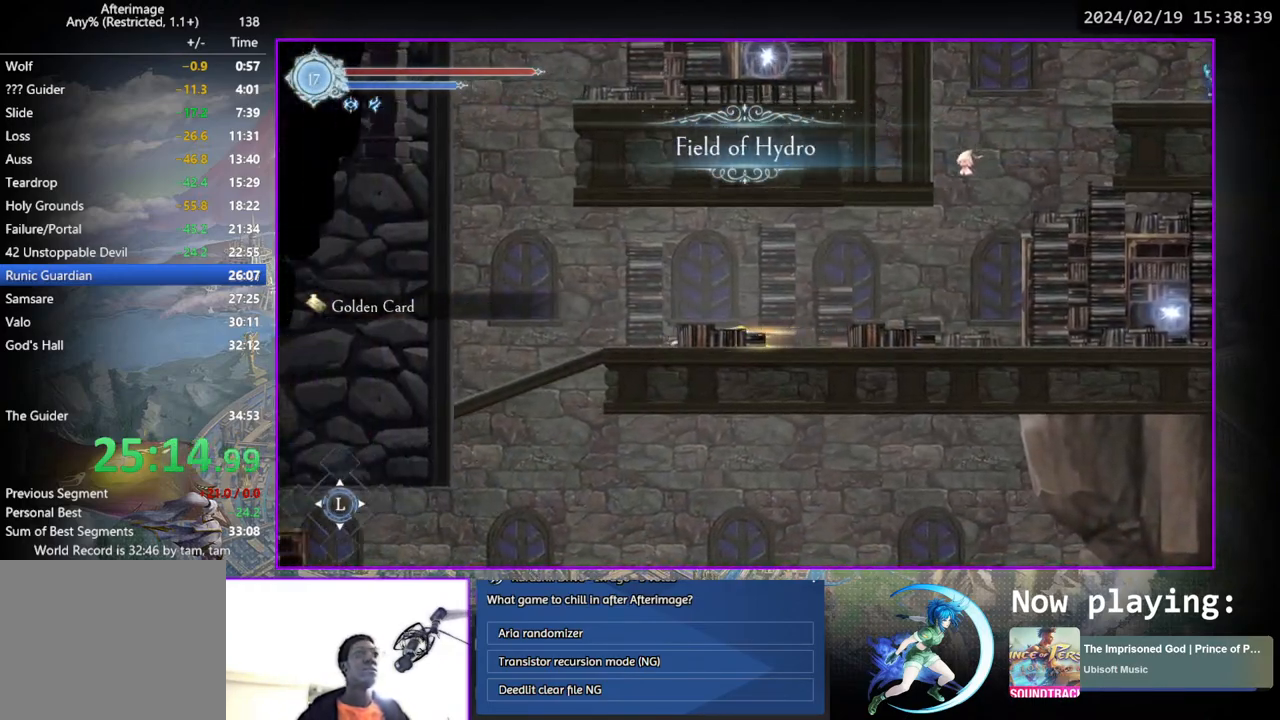
{"buttons": ["DPAD_DOWN", "DPAD_LEFT"], "left_stick": "center", "right_stick": "center", "events": [[467, "DPAD_DOWN", "down"]]}
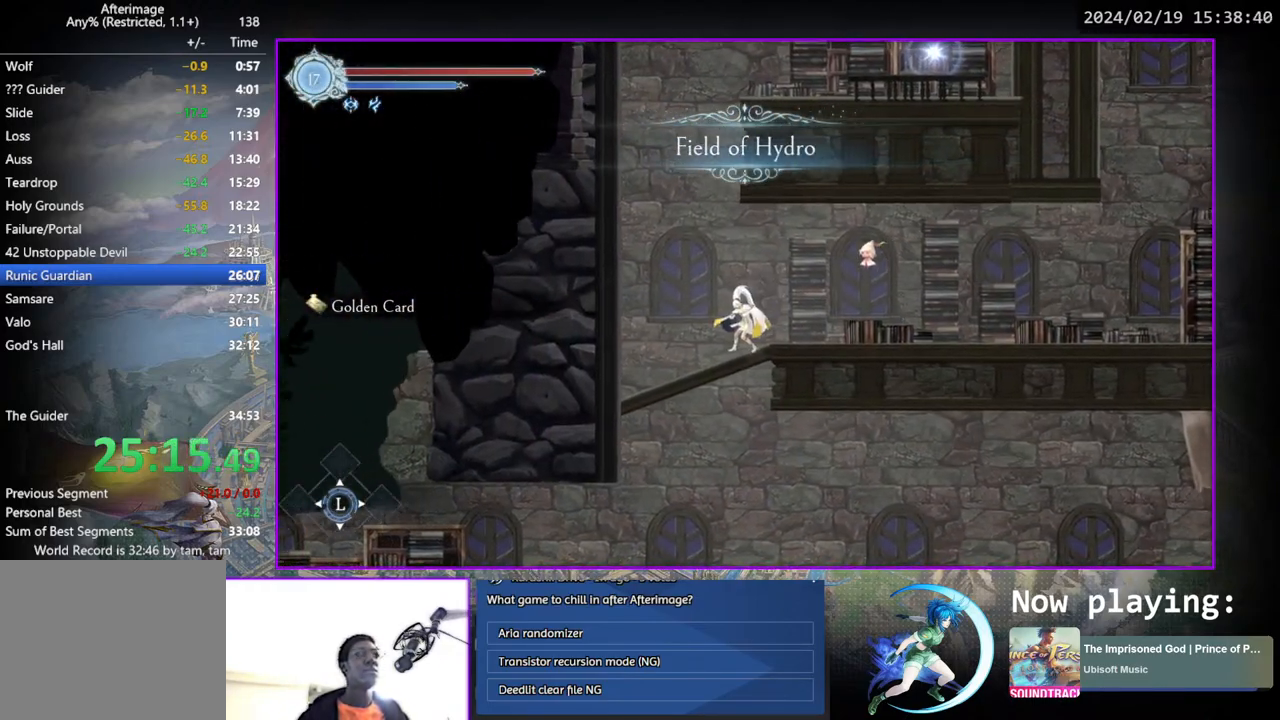
{"buttons": ["DPAD_RIGHT"], "left_stick": "center", "right_stick": "center", "events": [[33, "CROSS", "down"], [33, "DPAD_LEFT", "up"], [133, "CROSS", "up"], [150, "DPAD_DOWN", "up"], [483, "DPAD_RIGHT", "down"]]}
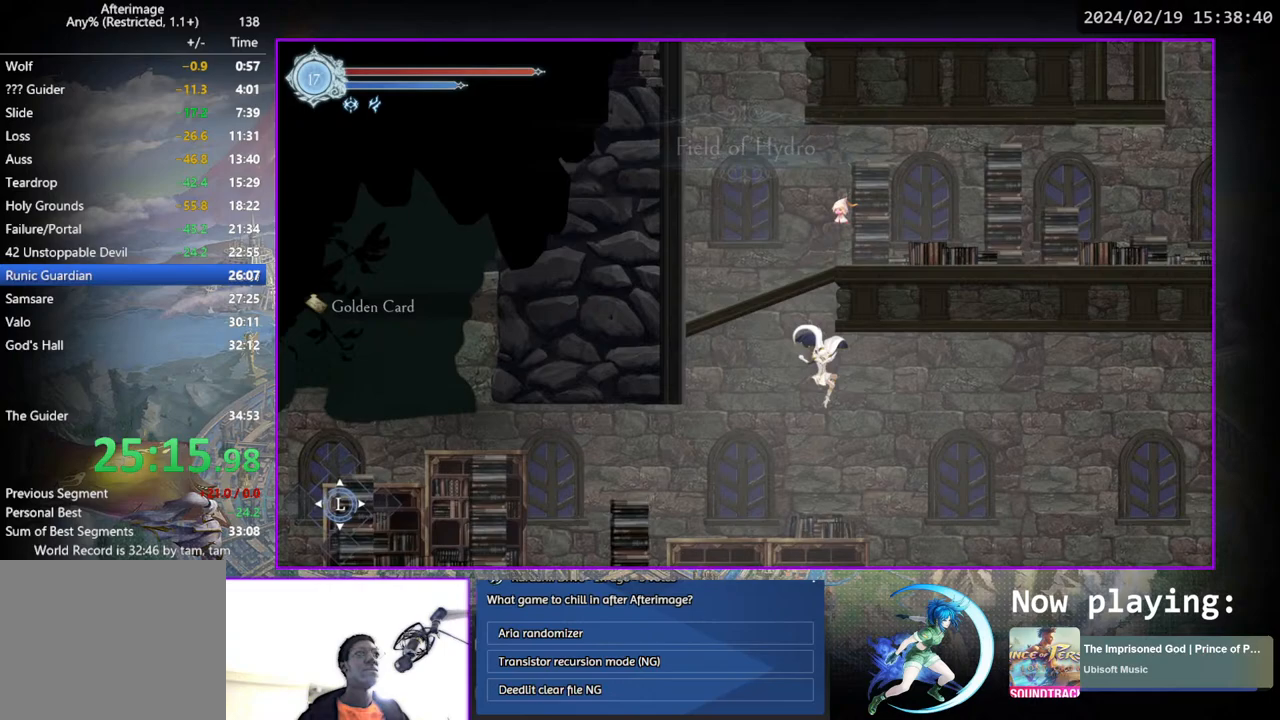
{"buttons": ["DPAD_RIGHT"], "left_stick": "center", "right_stick": "center", "events": []}
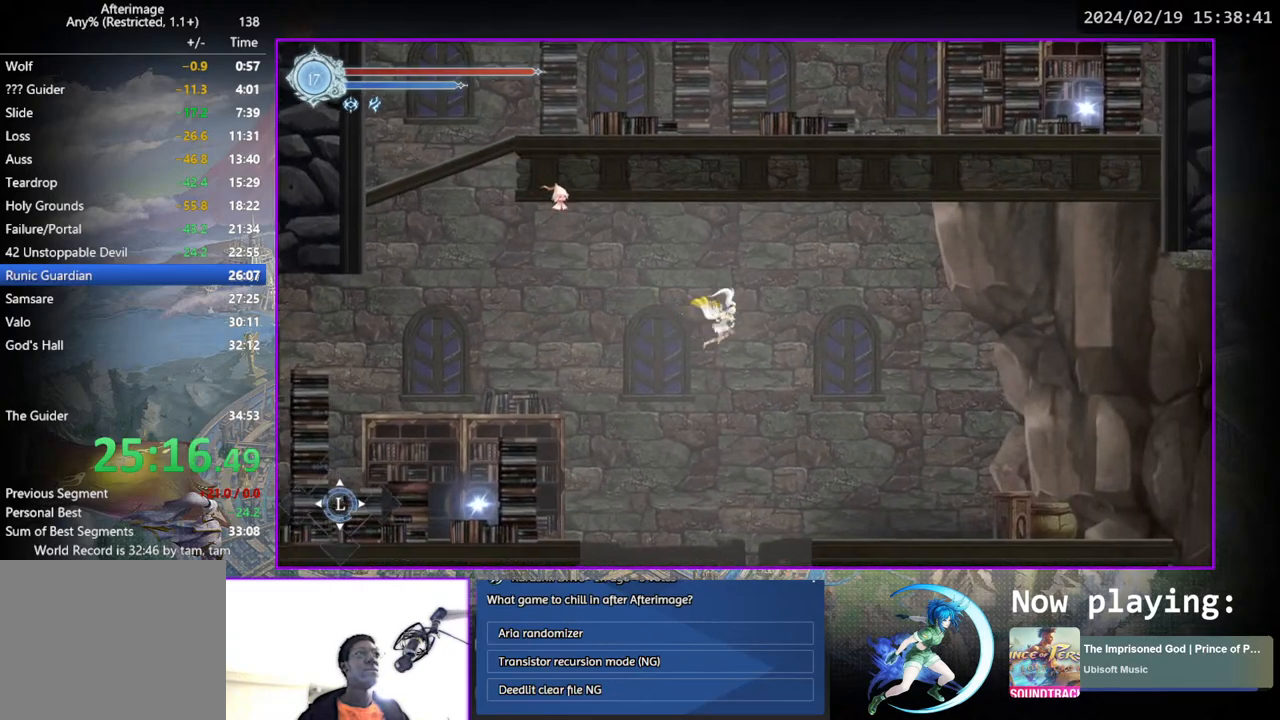
{"buttons": ["DPAD_RIGHT"], "left_stick": "center", "right_stick": "center", "events": [[167, "DPAD_DOWN", "down"], [217, "CROSS", "down"], [300, "CROSS", "up"], [350, "DPAD_DOWN", "up"], [383, "DPAD_RIGHT", "up"], [450, "DPAD_RIGHT", "down"]]}
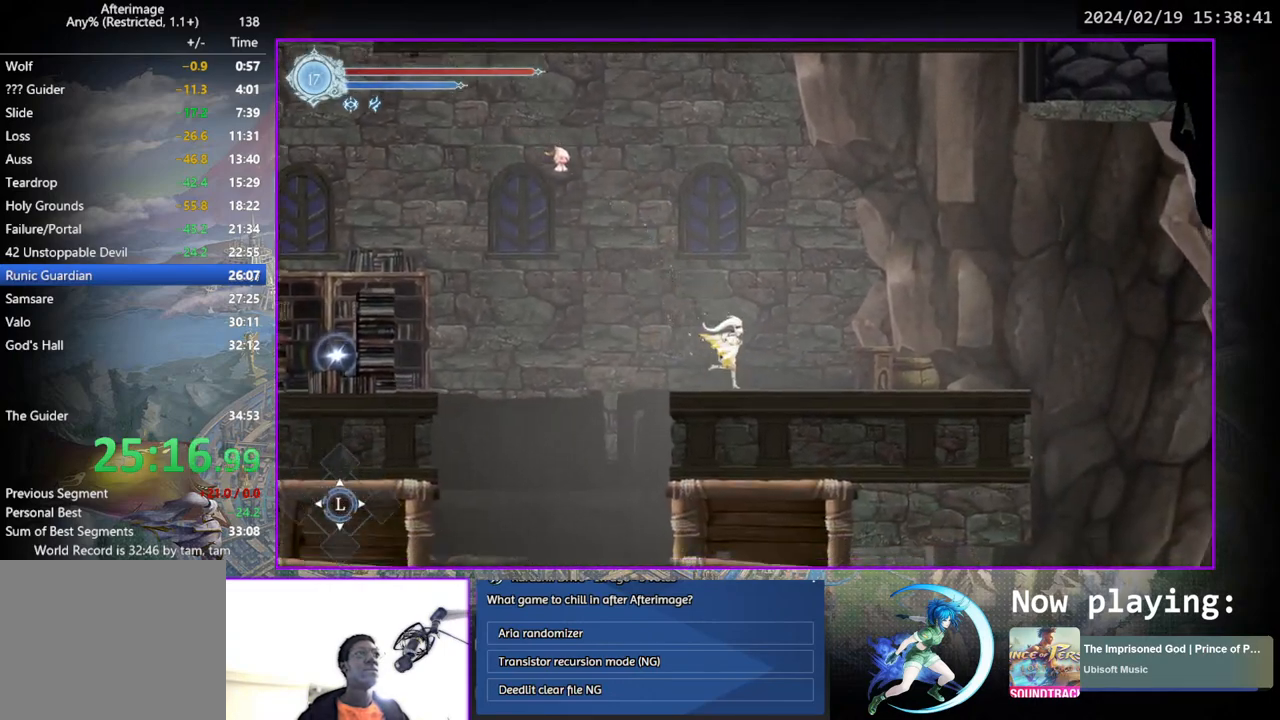
{"buttons": ["DPAD_DOWN", "DPAD_RIGHT"], "left_stick": "center", "right_stick": "center", "events": [[83, "DPAD_DOWN", "down"], [200, "DPAD_RIGHT", "up"], [217, "DPAD_DOWN", "up"], [350, "DPAD_RIGHT", "down"], [483, "DPAD_DOWN", "down"]]}
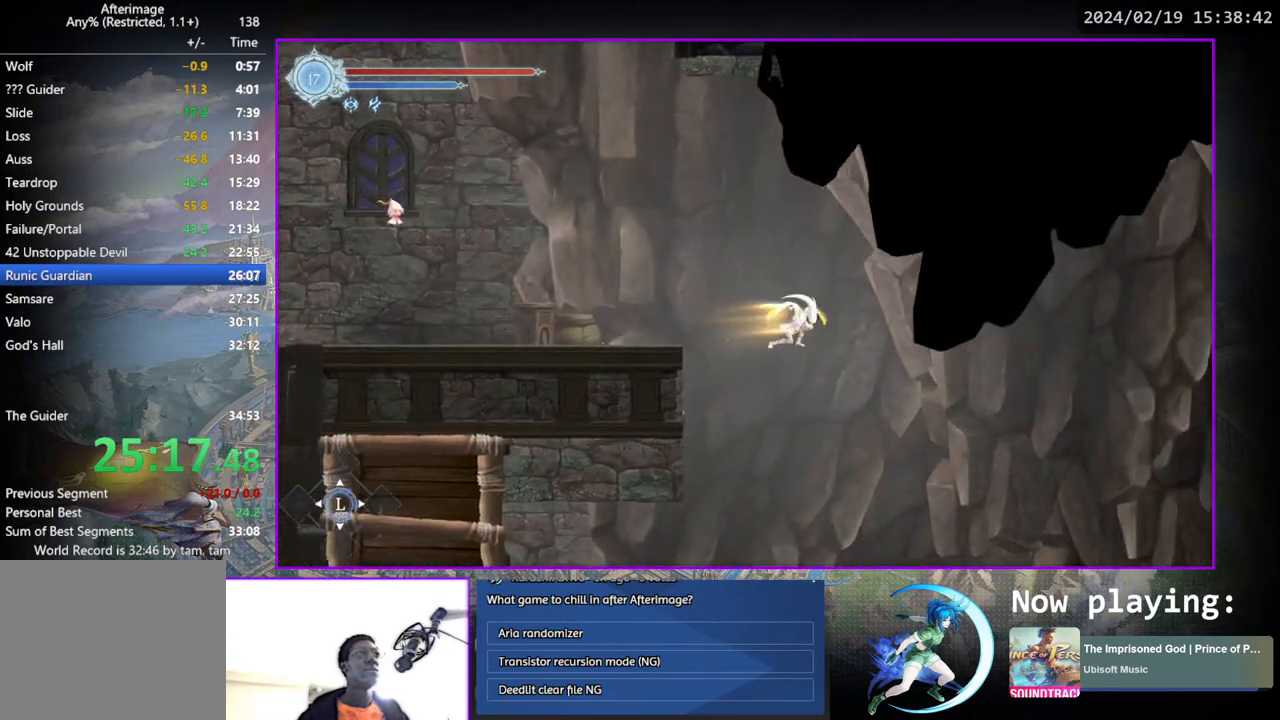
{"buttons": [], "left_stick": "center", "right_stick": "center", "events": [[50, "CROSS", "down"], [133, "DPAD_DOWN", "up"], [133, "DPAD_RIGHT", "up"], [150, "CROSS", "up"]]}